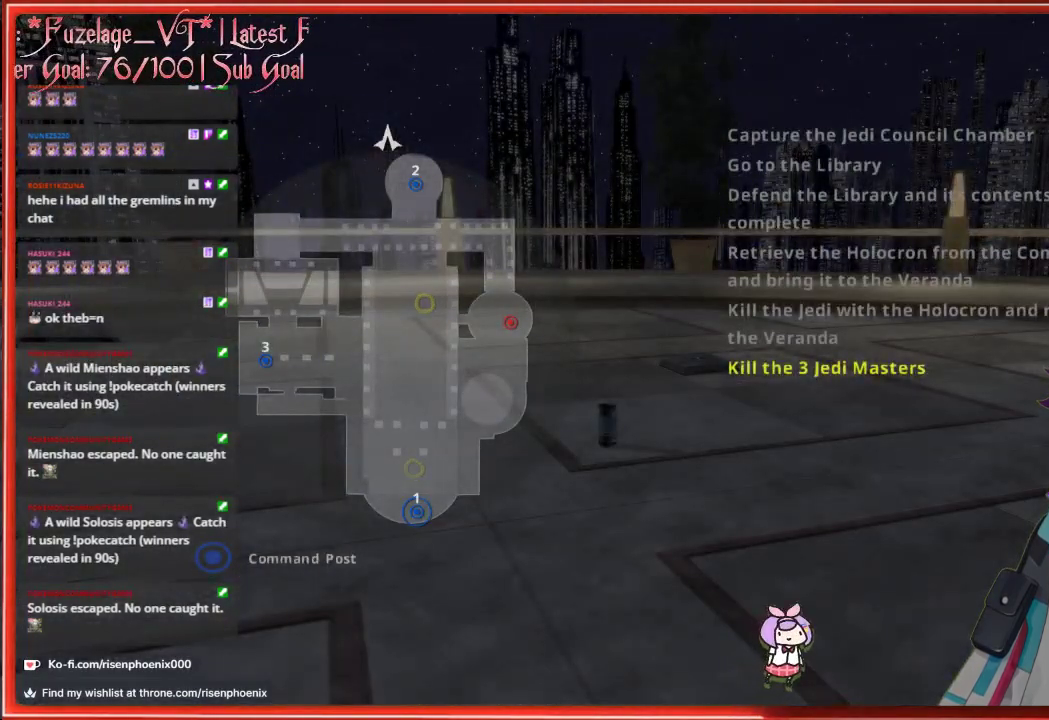
Gameplay with a controller (Xbox layout); each line is a JSON object with the inputs held at the frame after it. "events" lists button and stick changes between this image and that frame as [ms after this image, input, new state], when the widget could be followed in between.
{"buttons": [], "left_stick": "center", "right_stick": "center", "events": [[267, "A", "down"], [383, "A", "up"]]}
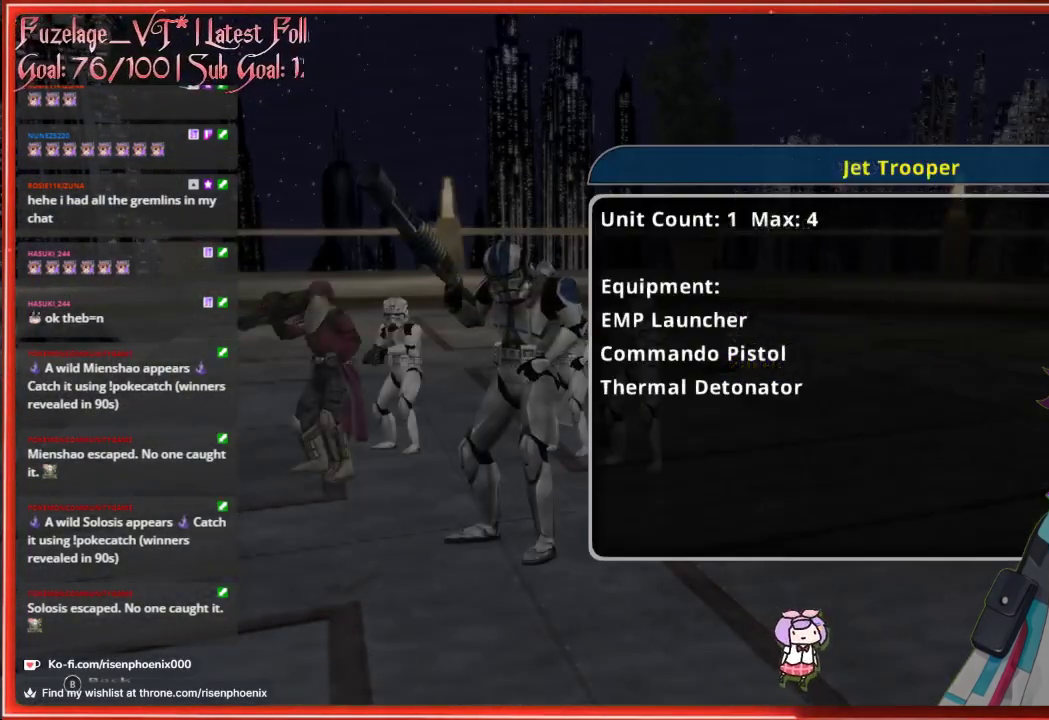
{"buttons": ["DPAD_RIGHT"], "left_stick": "center", "right_stick": "center", "events": [[467, "DPAD_RIGHT", "down"]]}
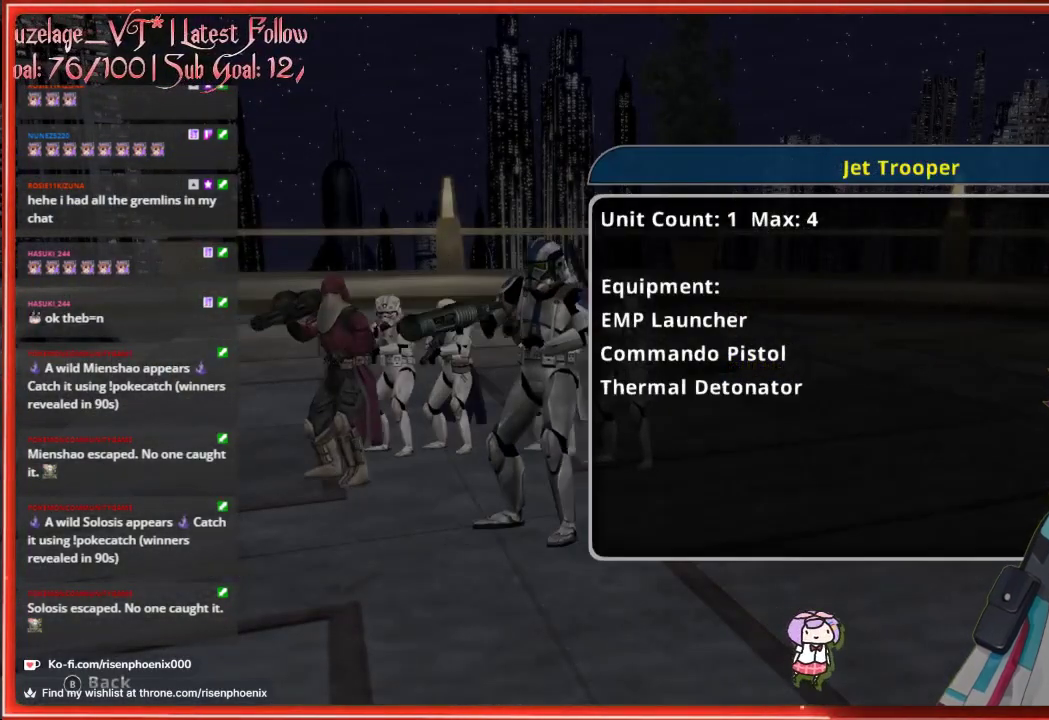
{"buttons": [], "left_stick": "center", "right_stick": "center", "events": [[67, "DPAD_RIGHT", "up"]]}
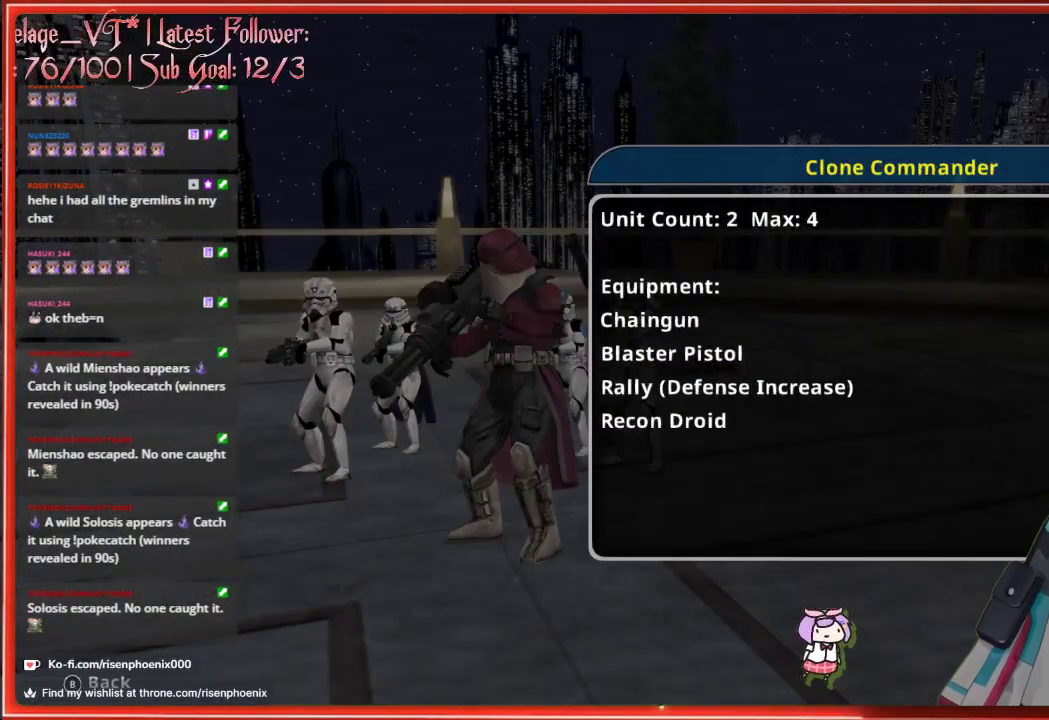
{"buttons": [], "left_stick": "center", "right_stick": "center", "events": [[133, "A", "down"], [250, "A", "up"]]}
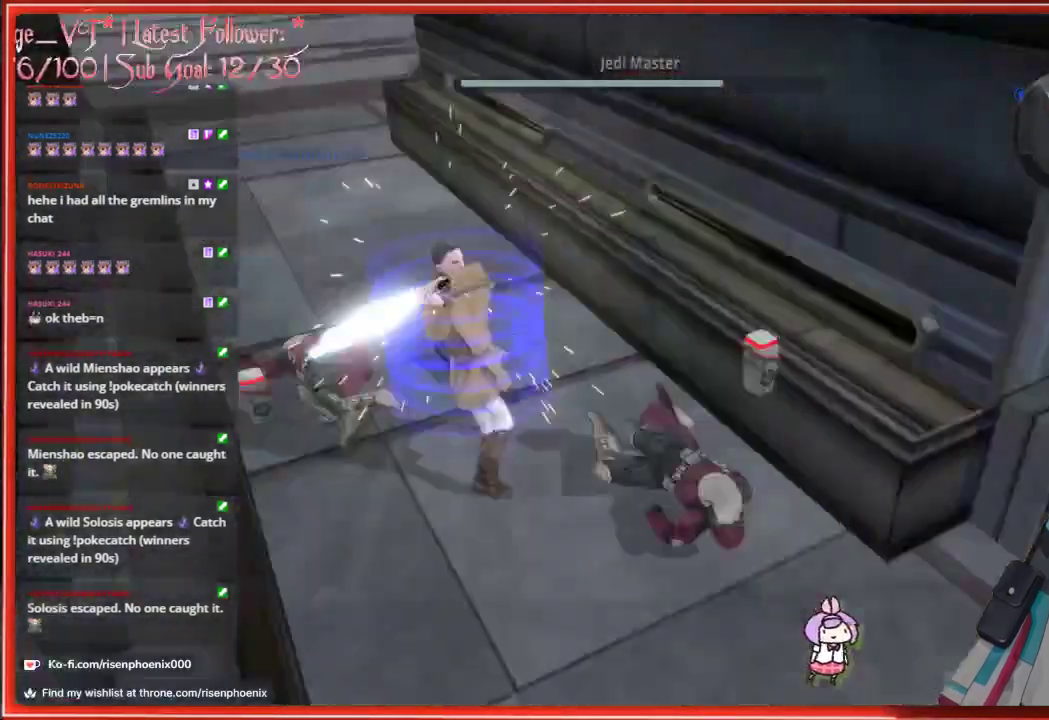
{"buttons": [], "left_stick": "center", "right_stick": "center", "events": [[133, "left_stick", "up-left"], [300, "left_stick", "center"]]}
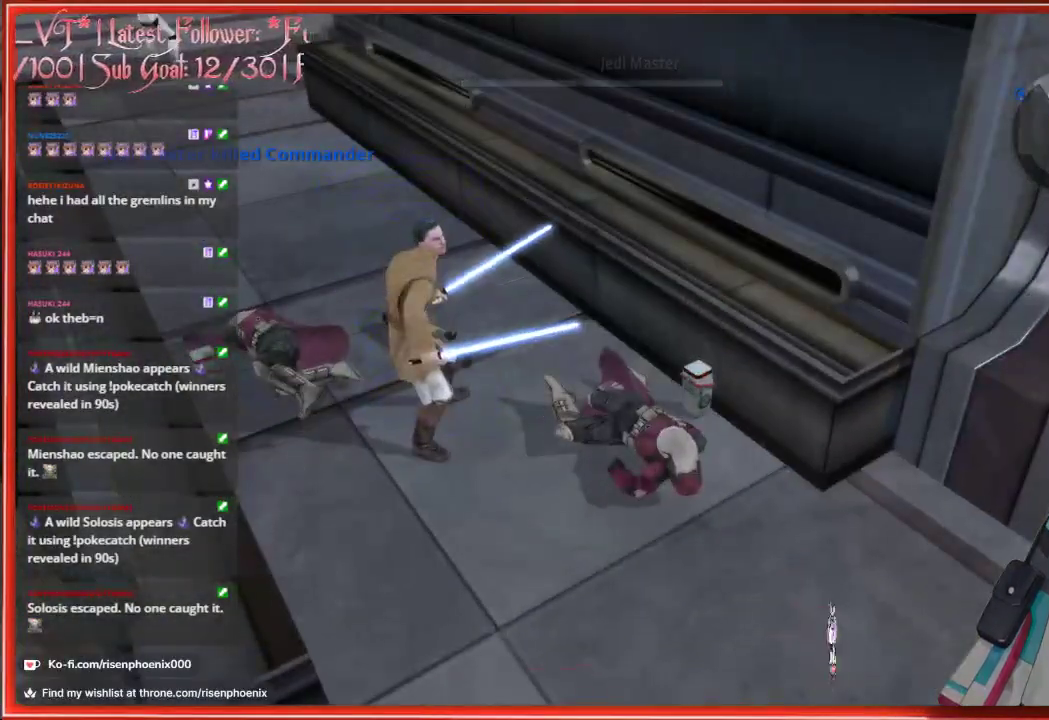
{"buttons": [], "left_stick": "center", "right_stick": "center", "events": []}
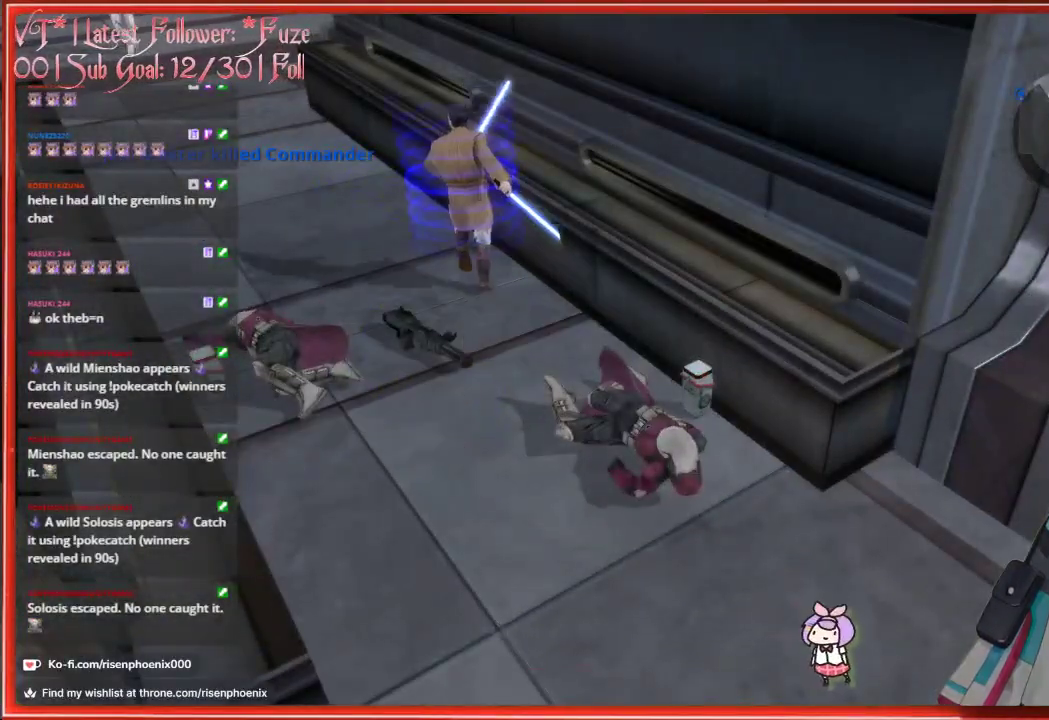
{"buttons": [], "left_stick": "center", "right_stick": "center", "events": []}
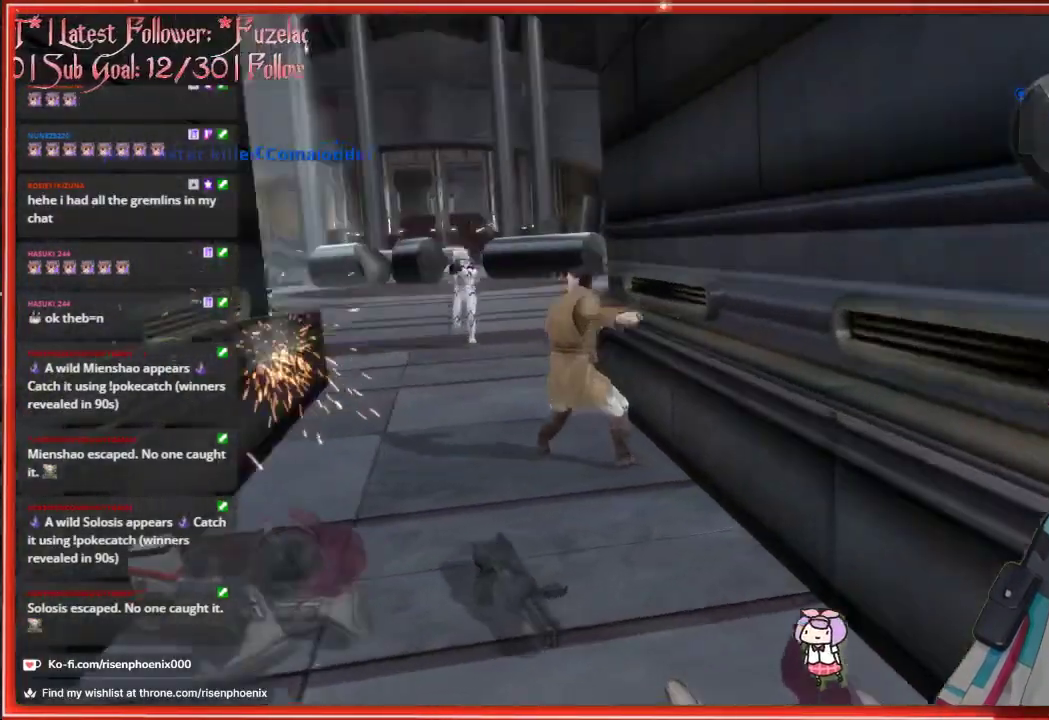
{"buttons": [], "left_stick": "center", "right_stick": "center", "events": []}
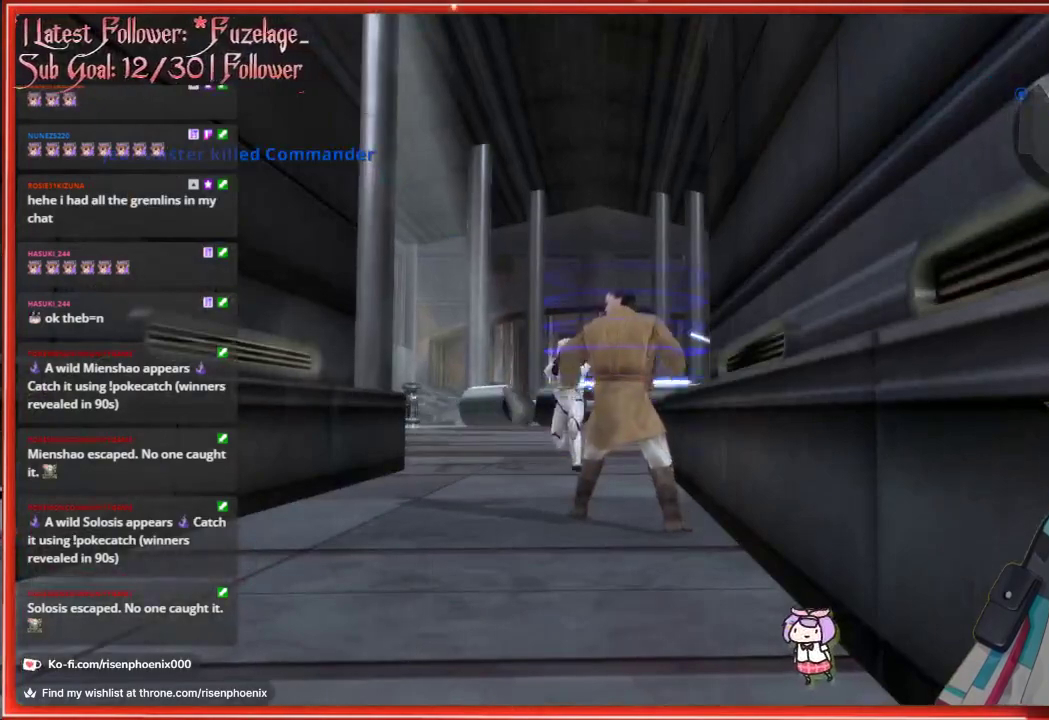
{"buttons": [], "left_stick": "center", "right_stick": "center", "events": []}
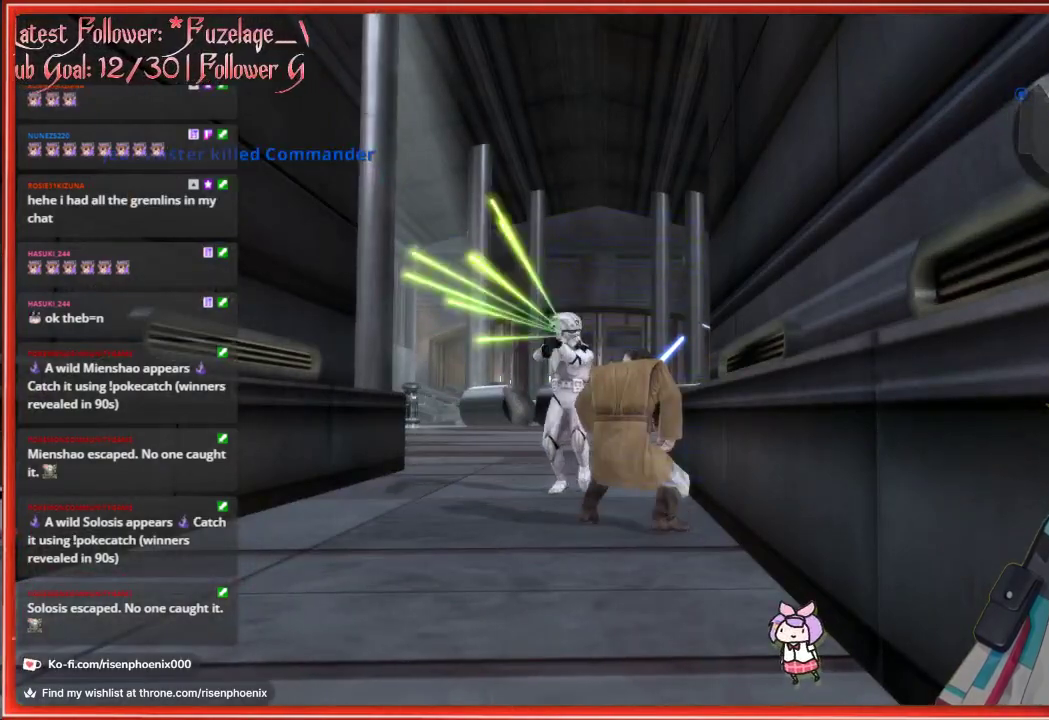
{"buttons": [], "left_stick": "center", "right_stick": "center", "events": []}
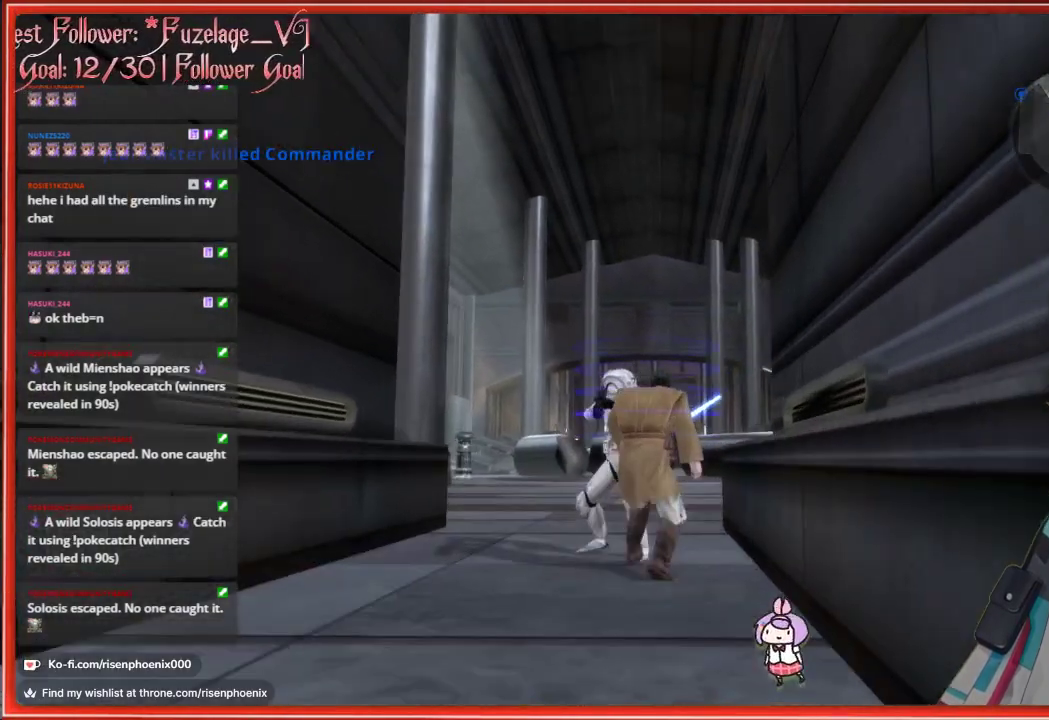
{"buttons": [], "left_stick": "center", "right_stick": "center", "events": []}
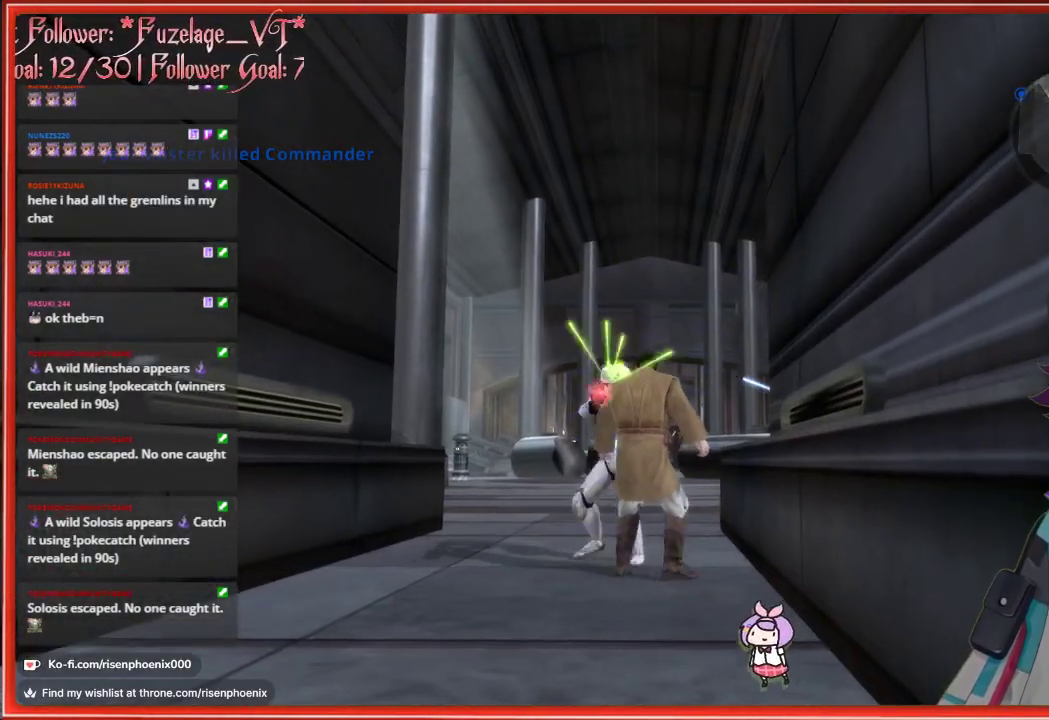
{"buttons": [], "left_stick": "center", "right_stick": "center", "events": []}
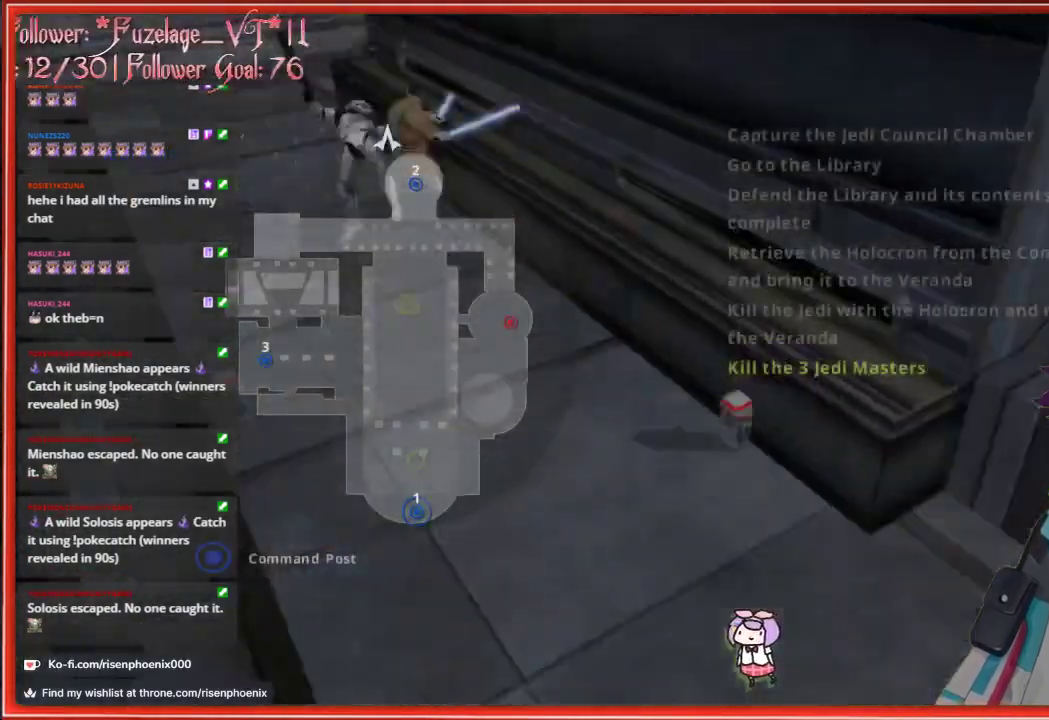
{"buttons": [], "left_stick": "center", "right_stick": "center", "events": []}
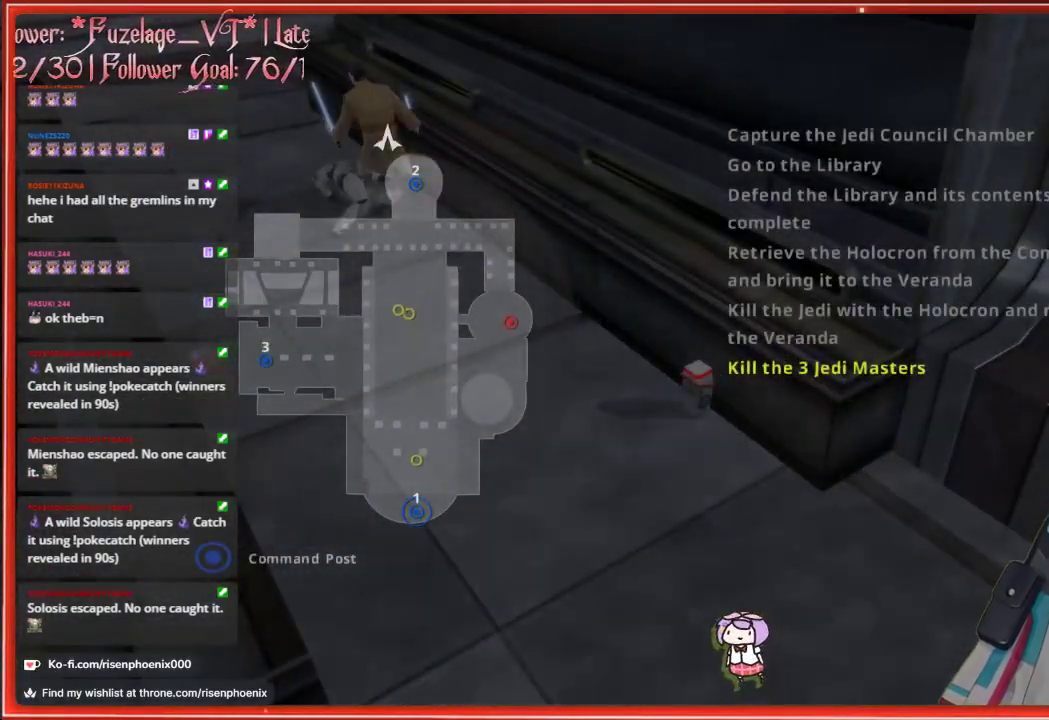
{"buttons": [], "left_stick": "center", "right_stick": "center", "events": [[133, "A", "down"], [250, "A", "up"]]}
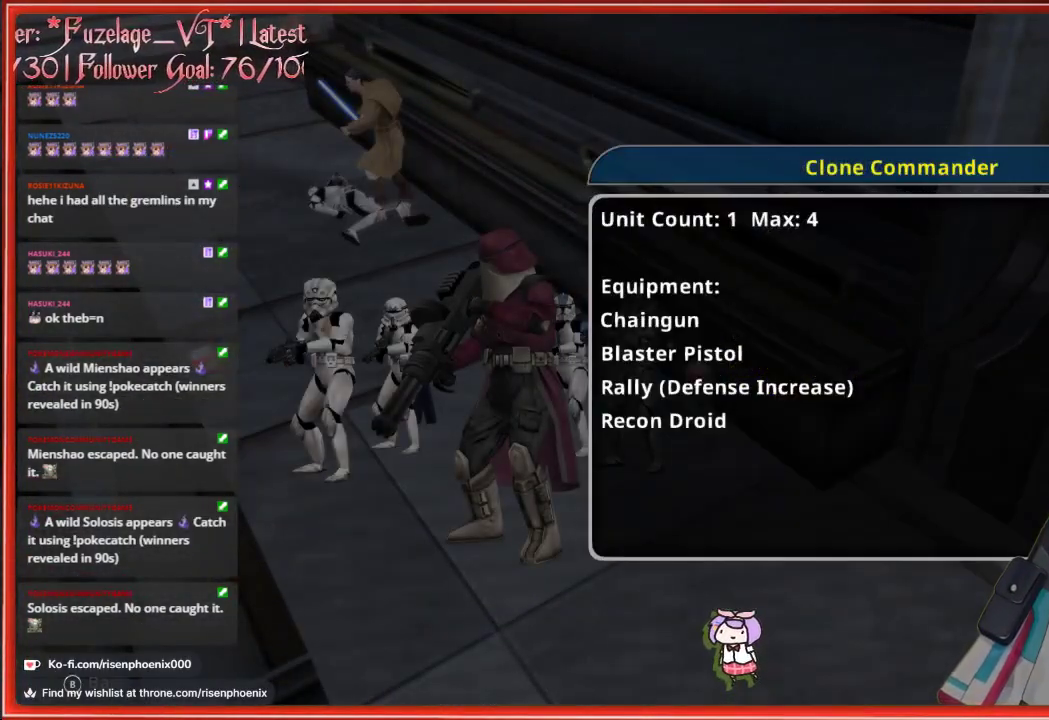
{"buttons": [], "left_stick": "center", "right_stick": "center", "events": [[133, "A", "down"], [233, "A", "up"]]}
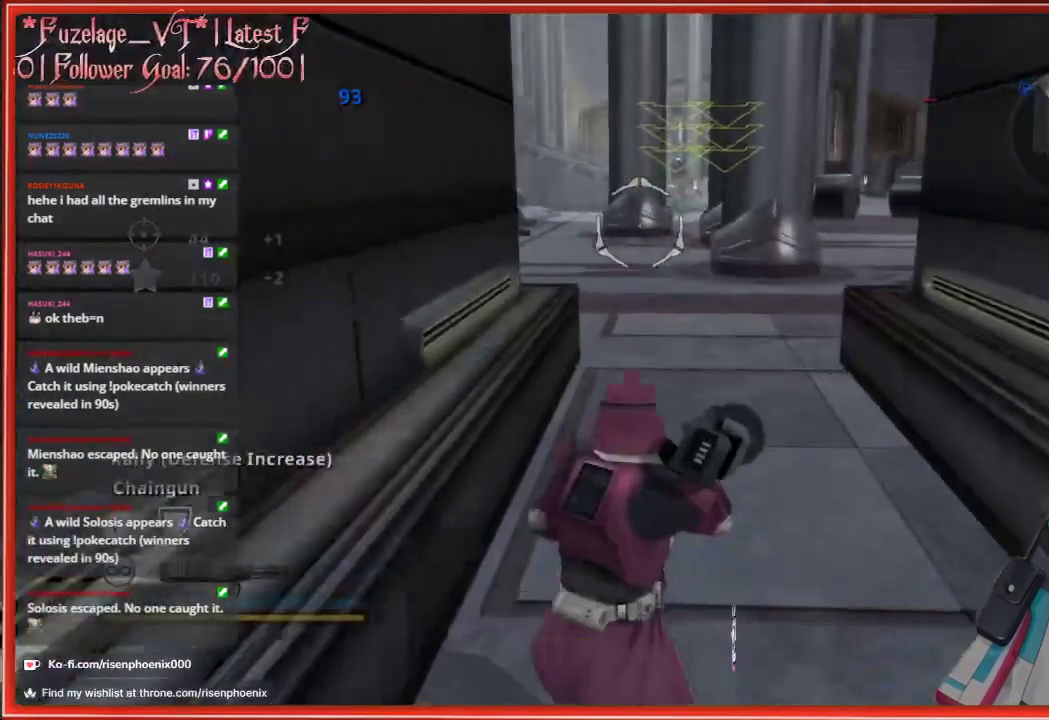
{"buttons": [], "left_stick": "center", "right_stick": "center", "events": [[133, "left_stick", "down-left"], [300, "left_stick", "center"]]}
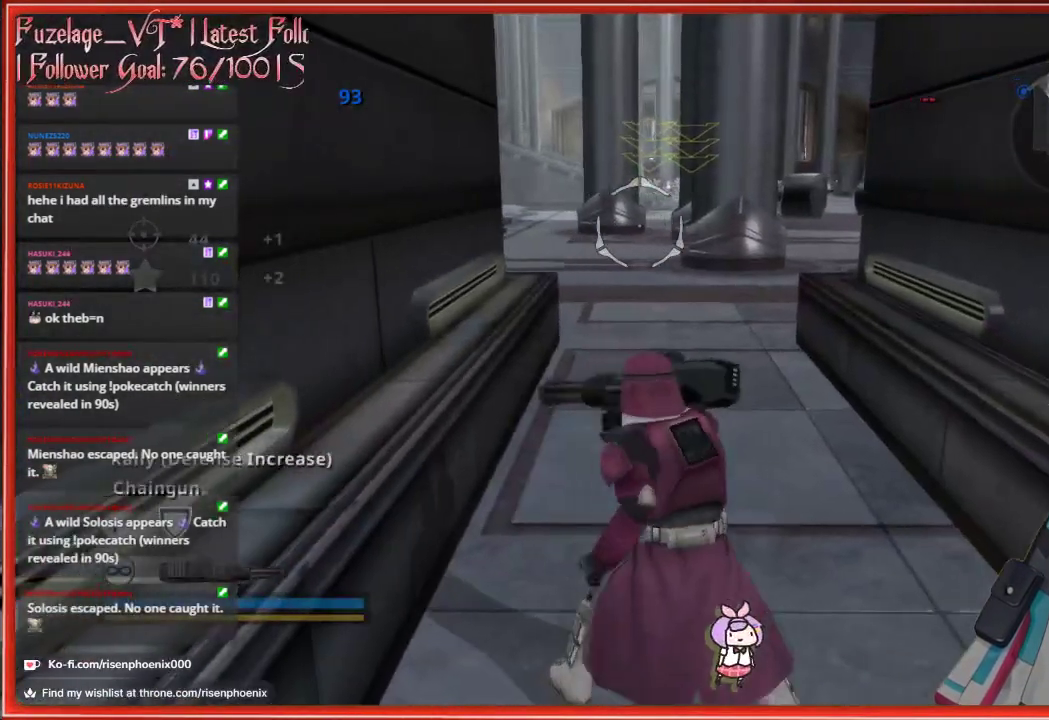
{"buttons": [], "left_stick": "down-right", "right_stick": "right", "events": [[33, "left_stick", "down-right"], [33, "right_stick", "right"], [183, "left_stick", "down"], [317, "left_stick", "down-right"]]}
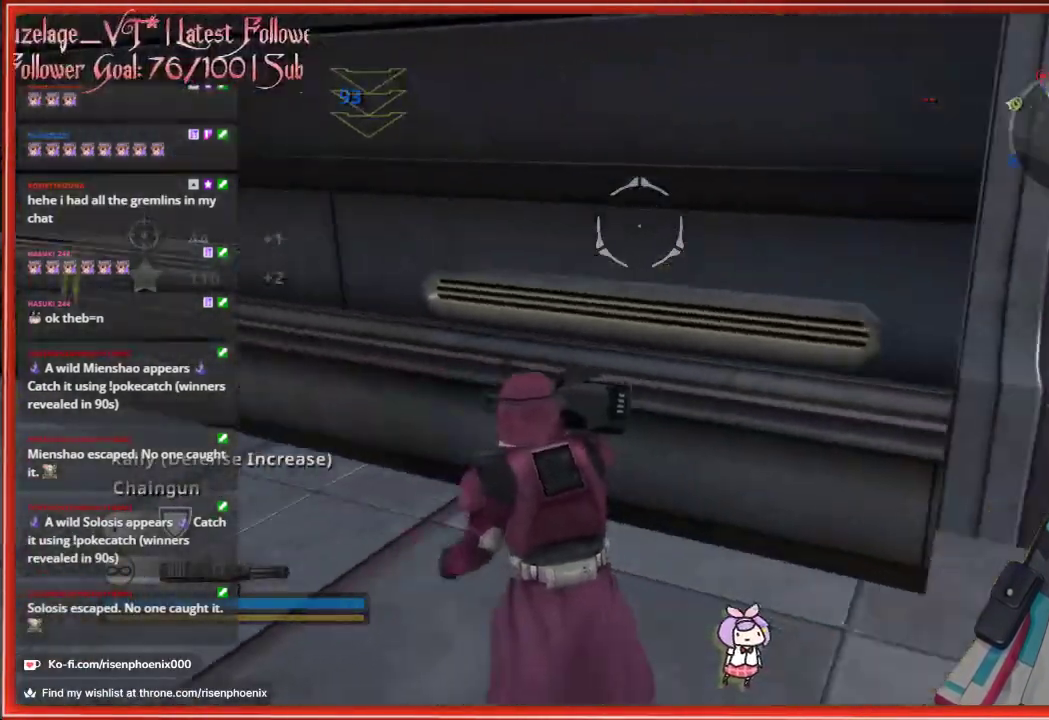
{"buttons": [], "left_stick": "right", "right_stick": "center", "events": [[200, "right_stick", "center"], [217, "left_stick", "right"]]}
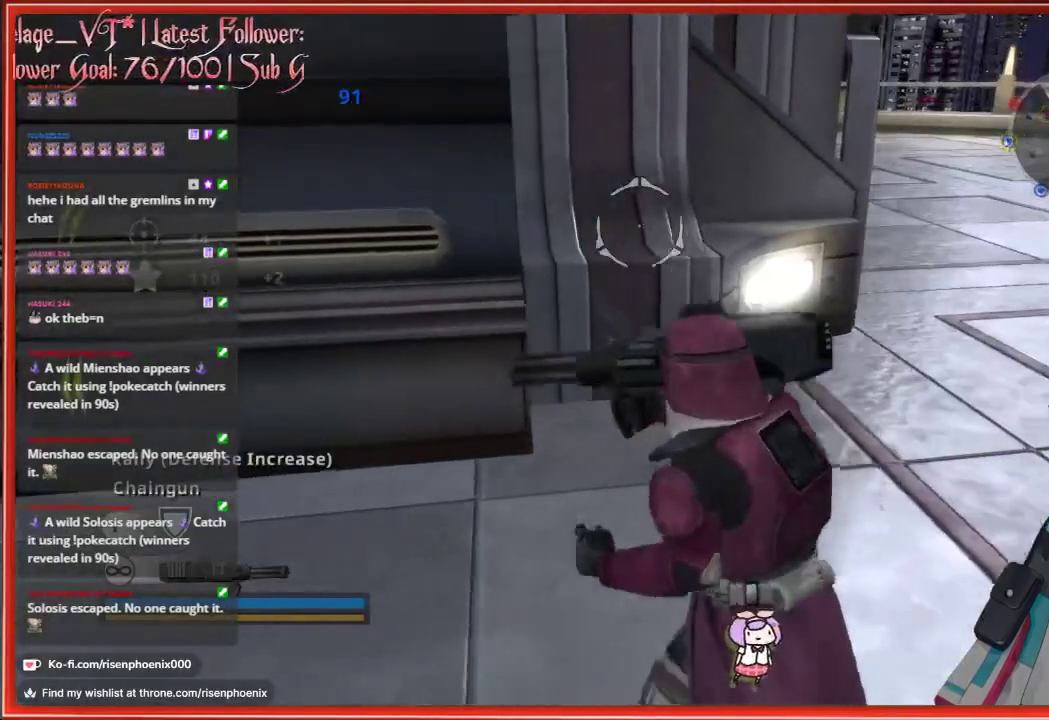
{"buttons": [], "left_stick": "right", "right_stick": "center", "events": []}
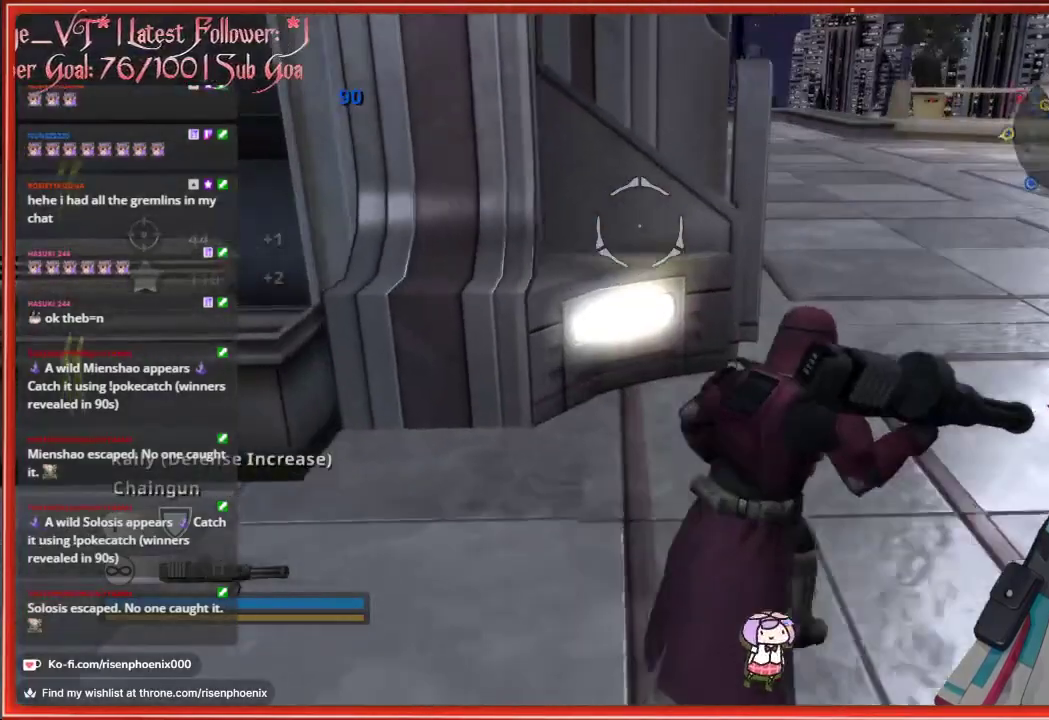
{"buttons": [], "left_stick": "right", "right_stick": "center", "events": []}
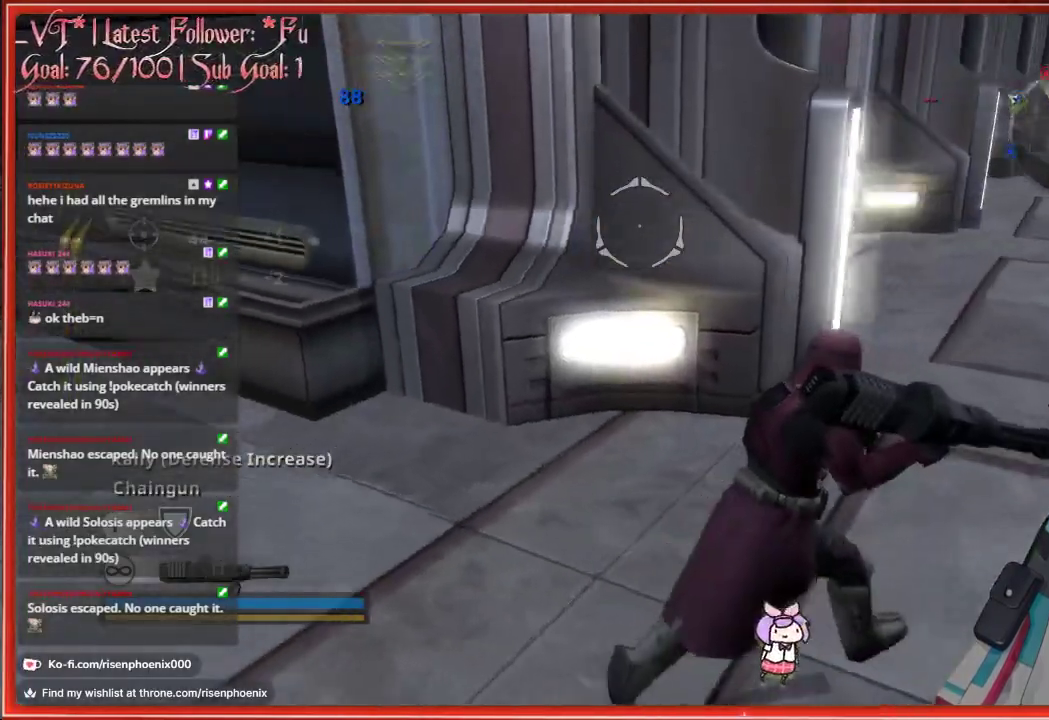
{"buttons": [], "left_stick": "right", "right_stick": "center", "events": []}
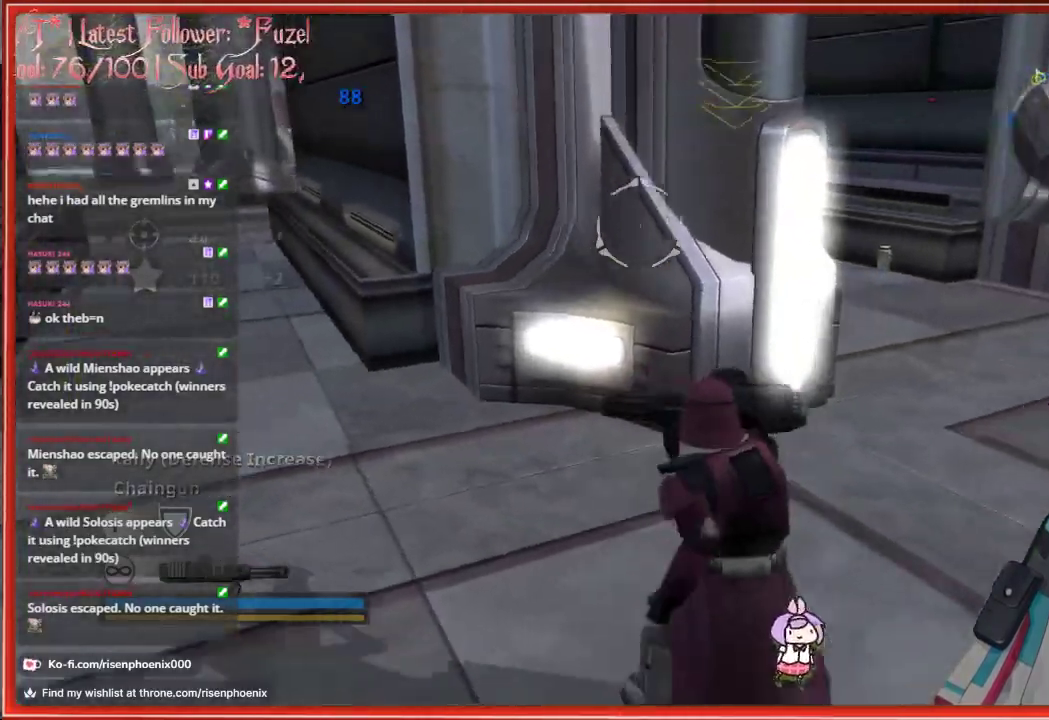
{"buttons": [], "left_stick": "right", "right_stick": "center", "events": []}
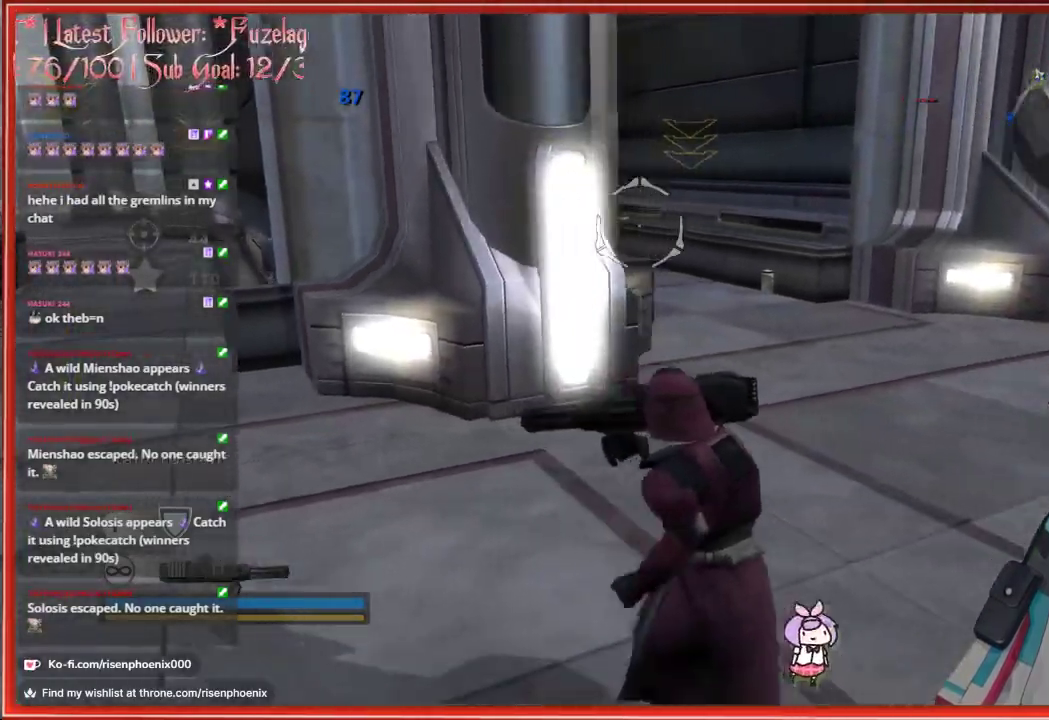
{"buttons": [], "left_stick": "right", "right_stick": "center", "events": []}
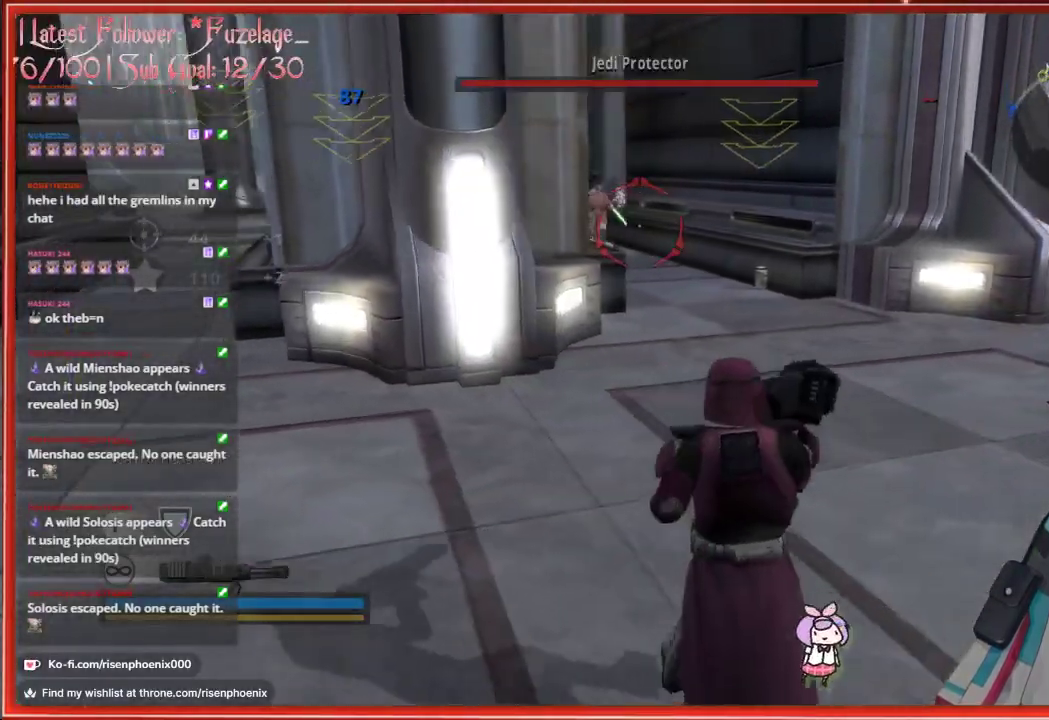
{"buttons": ["R2"], "left_stick": "down-right", "right_stick": "up-left", "events": [[183, "left_stick", "down-right"], [200, "R2", "down"], [250, "right_stick", "up-left"]]}
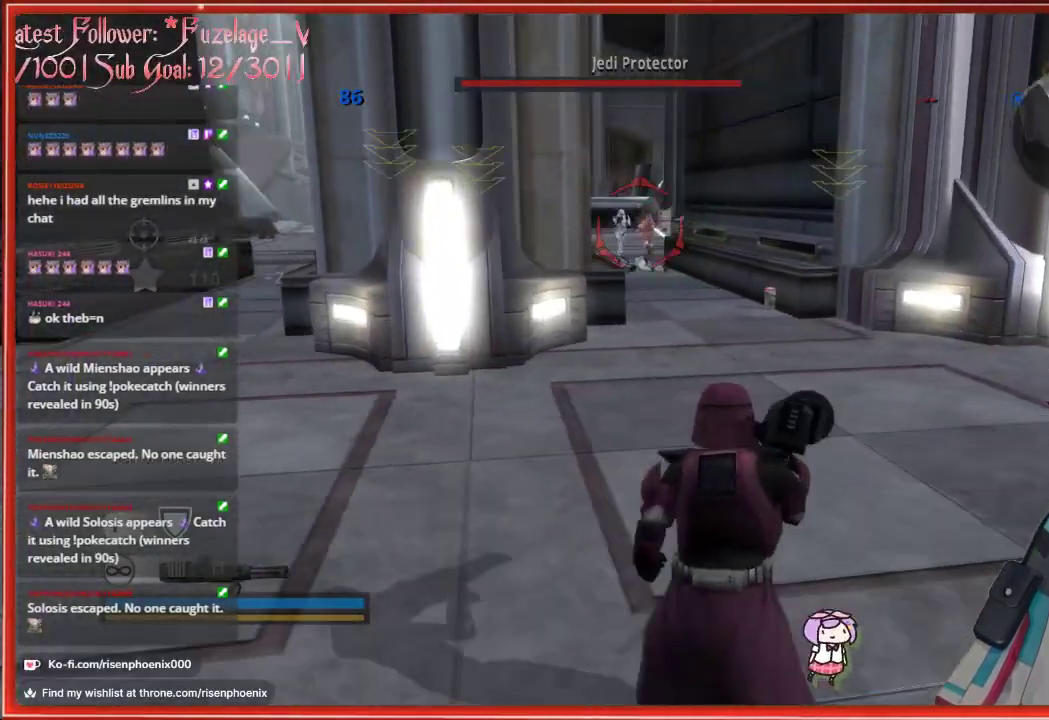
{"buttons": ["R2"], "left_stick": "up", "right_stick": "center", "events": [[83, "left_stick", "up"], [150, "right_stick", "center"]]}
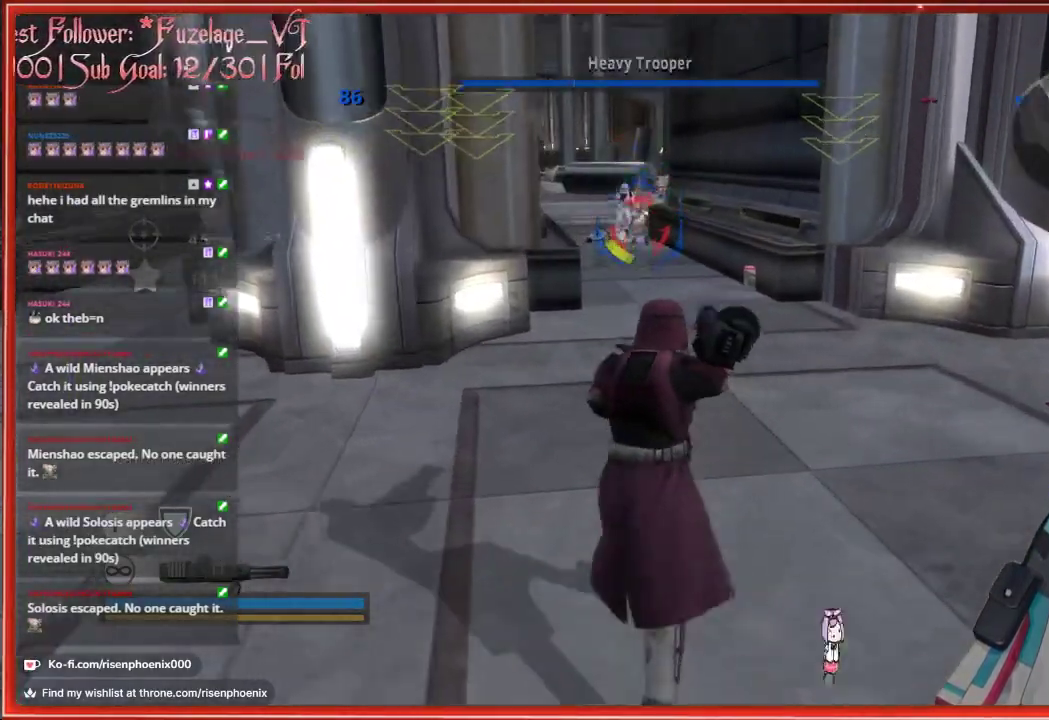
{"buttons": ["R2"], "left_stick": "up", "right_stick": "center", "events": []}
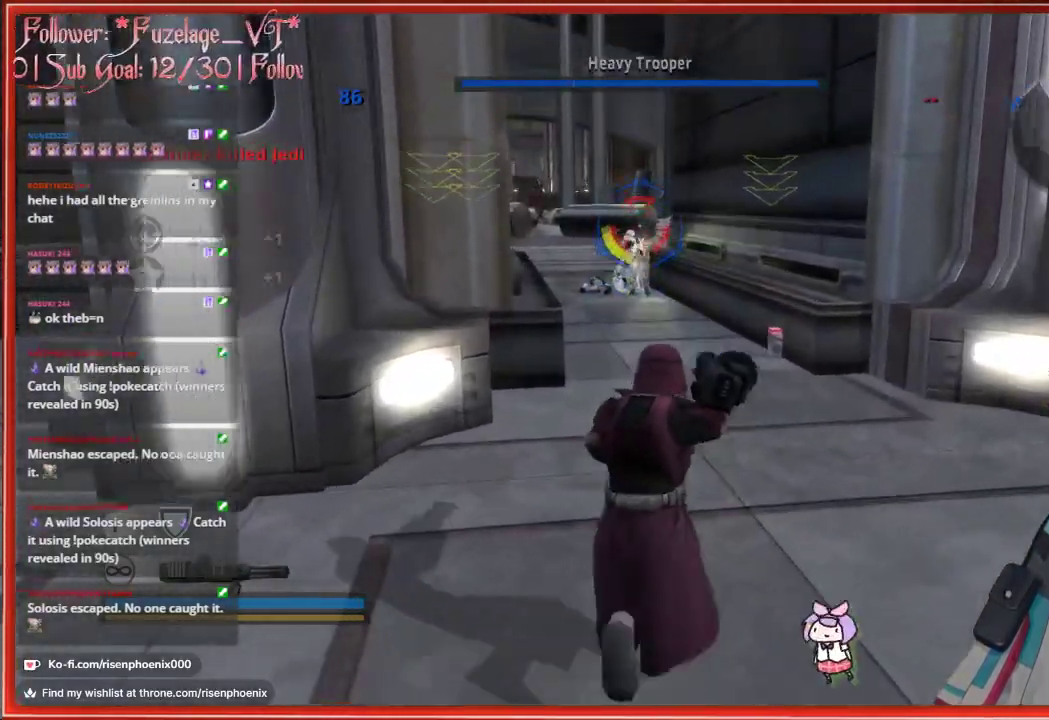
{"buttons": ["R2"], "left_stick": "down", "right_stick": "center", "events": [[100, "left_stick", "center"], [183, "left_stick", "down"]]}
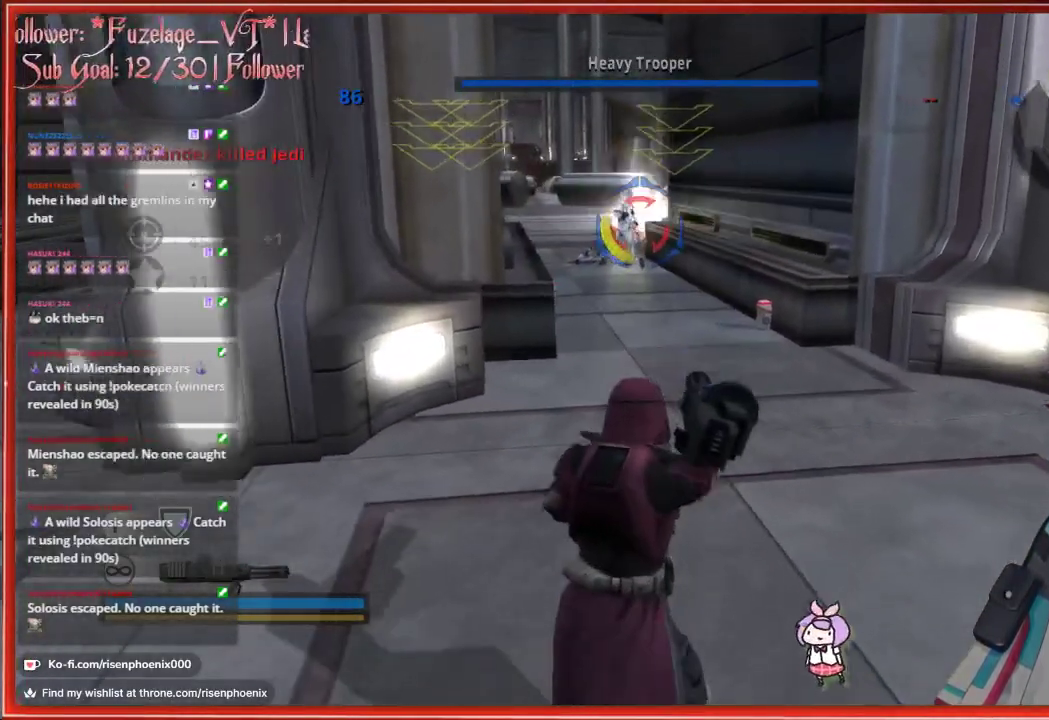
{"buttons": [], "left_stick": "down", "right_stick": "center", "events": [[83, "R2", "up"]]}
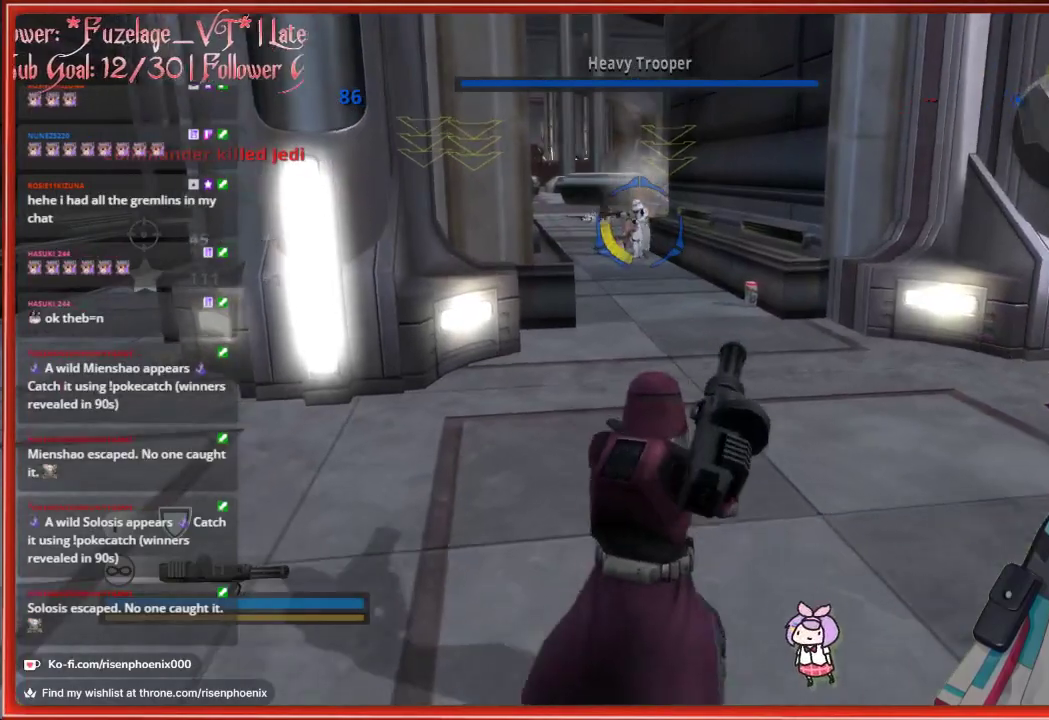
{"buttons": [], "left_stick": "down-right", "right_stick": "center", "events": [[333, "left_stick", "down-right"]]}
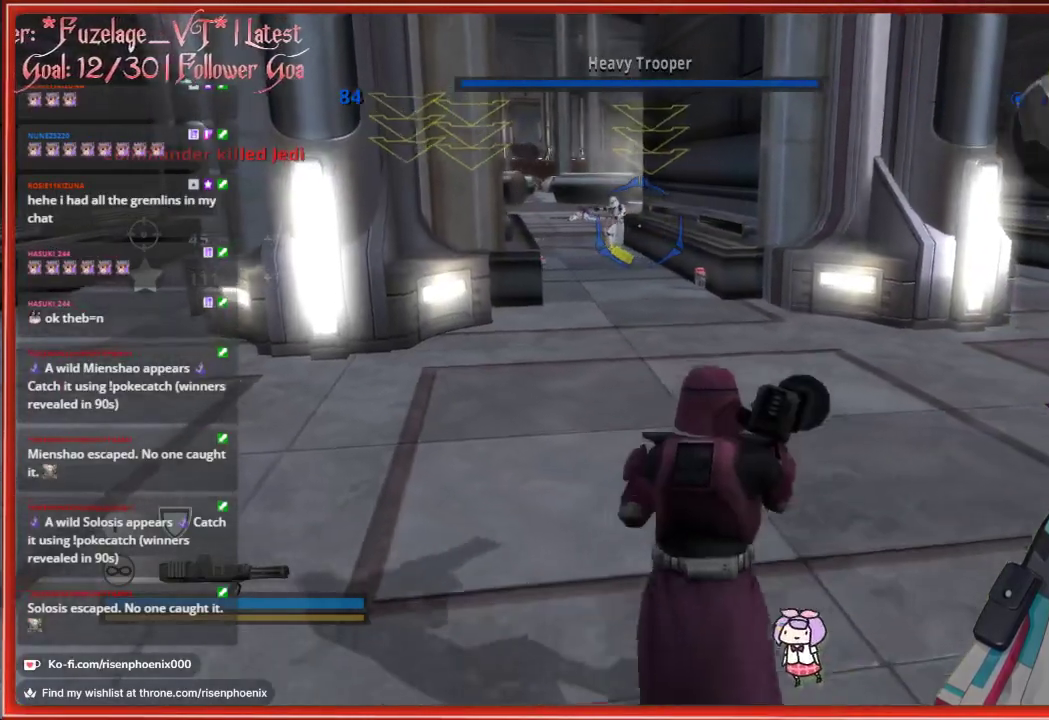
{"buttons": [], "left_stick": "right", "right_stick": "center", "events": [[100, "left_stick", "right"]]}